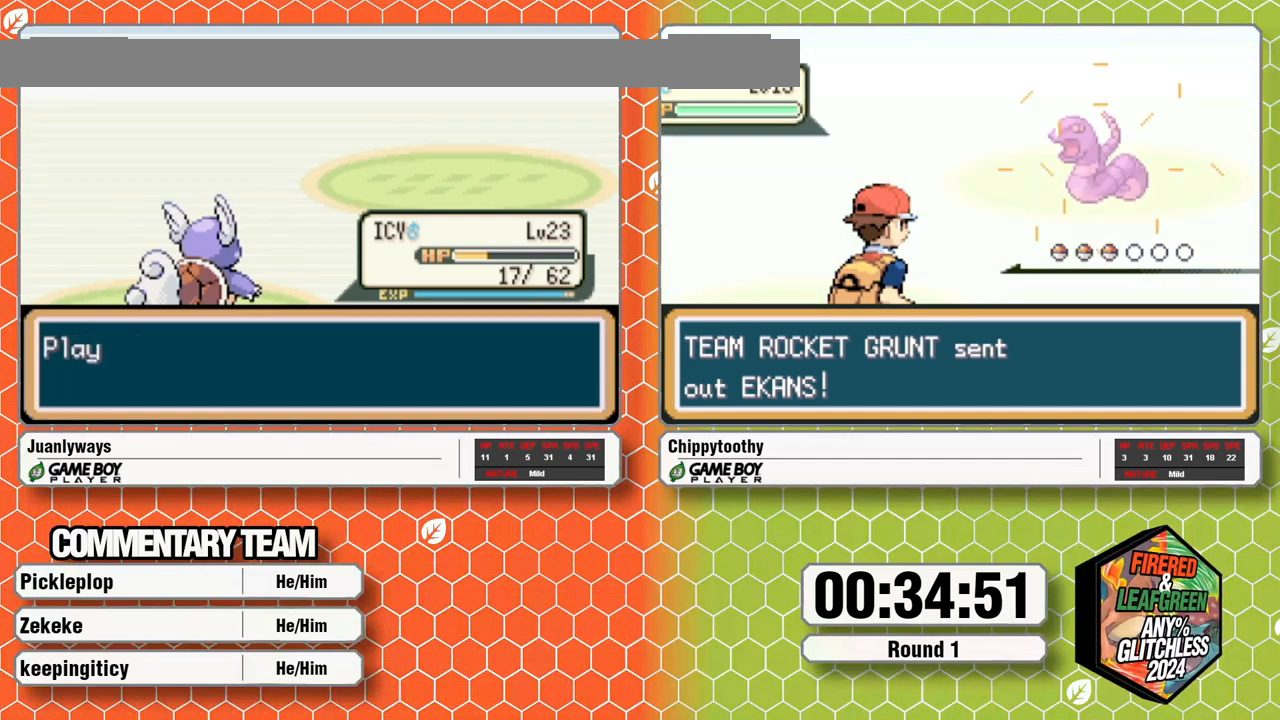
Gameplay with a controller (Nintendo layout); each line is a JSON object with the inputs held at the frame after it. "events" lists button and stick changes between this image and that frame as [ms after this image, input, new state], when the widget could be followed in between. Not read: L1 L3 R3 START.
{"buttons": ["A"], "events": [[17, "A", "down"], [100, "A", "up"], [167, "A", "down"], [200, "B", "down"], [283, "B", "up"], [383, "B", "down"], [417, "B", "up"]]}
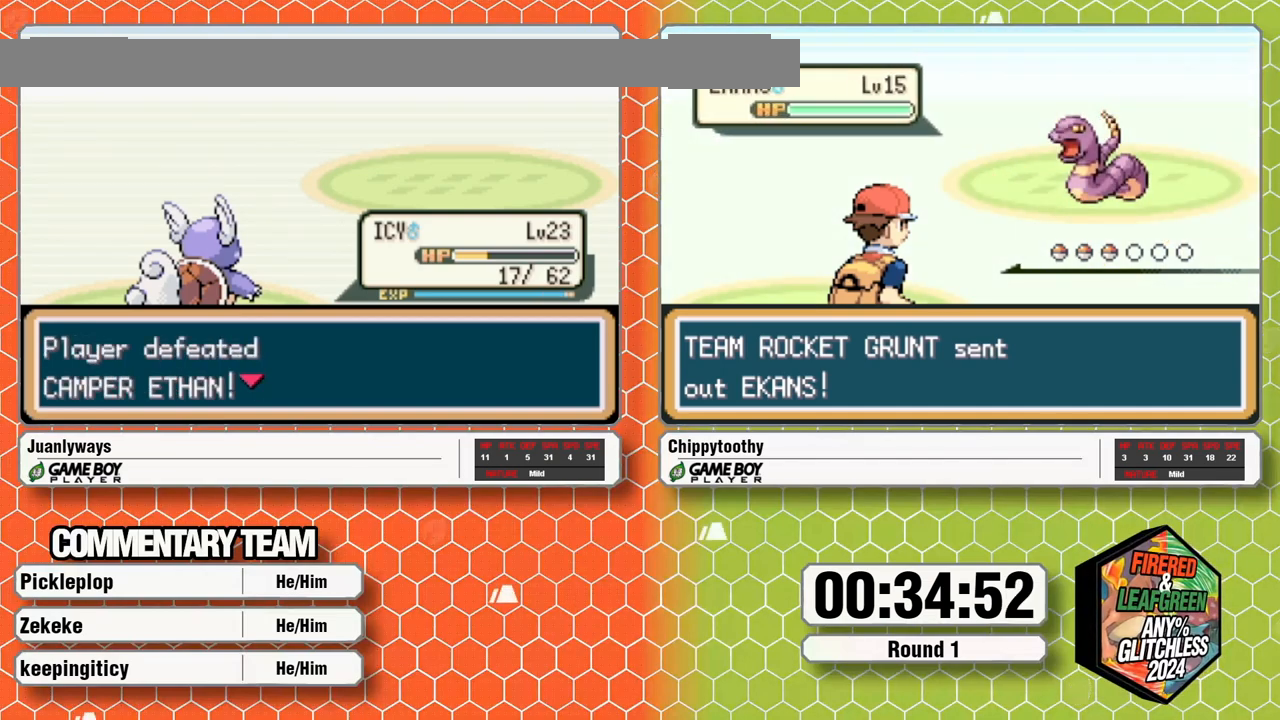
{"buttons": [], "events": [[50, "B", "down"], [83, "B", "up"], [183, "B", "down"], [233, "B", "up"], [267, "A", "up"], [333, "A", "down"], [367, "B", "down"], [417, "B", "up"], [467, "A", "up"]]}
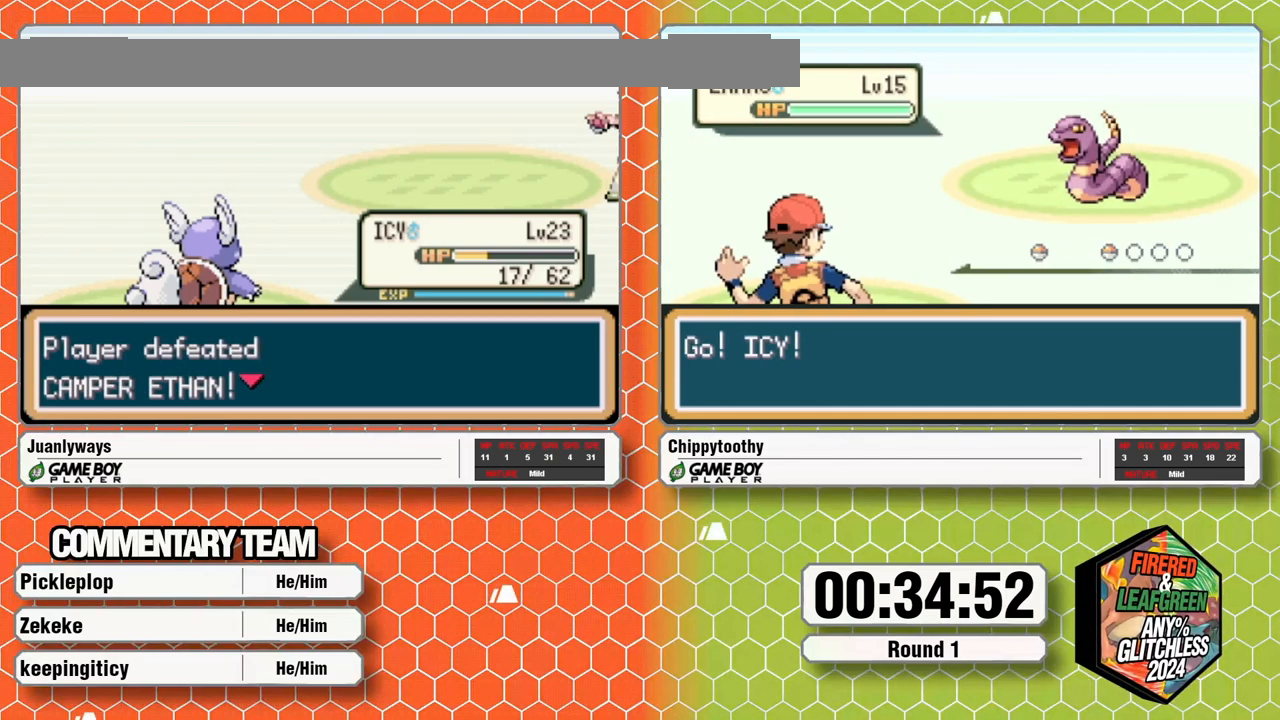
{"buttons": [], "events": [[33, "A", "down"], [67, "B", "down"], [83, "B", "up"], [100, "A", "up"], [167, "A", "down"], [183, "B", "down"], [250, "B", "up"], [283, "A", "up"], [333, "A", "down"], [350, "B", "down"], [417, "B", "up"], [467, "A", "up"]]}
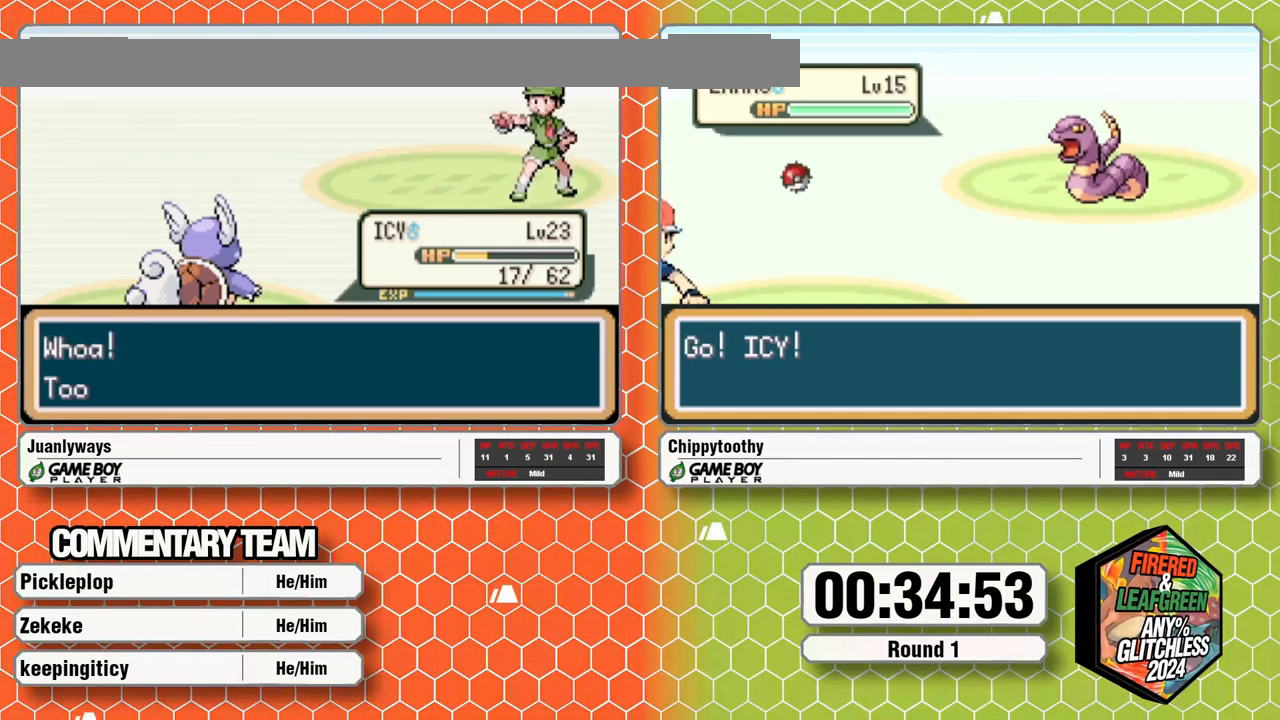
{"buttons": [], "events": [[17, "A", "down"], [67, "B", "down"], [100, "B", "up"], [150, "A", "up"], [200, "A", "down"], [217, "B", "down"], [283, "B", "up"], [367, "B", "down"], [417, "B", "up"], [450, "A", "up"]]}
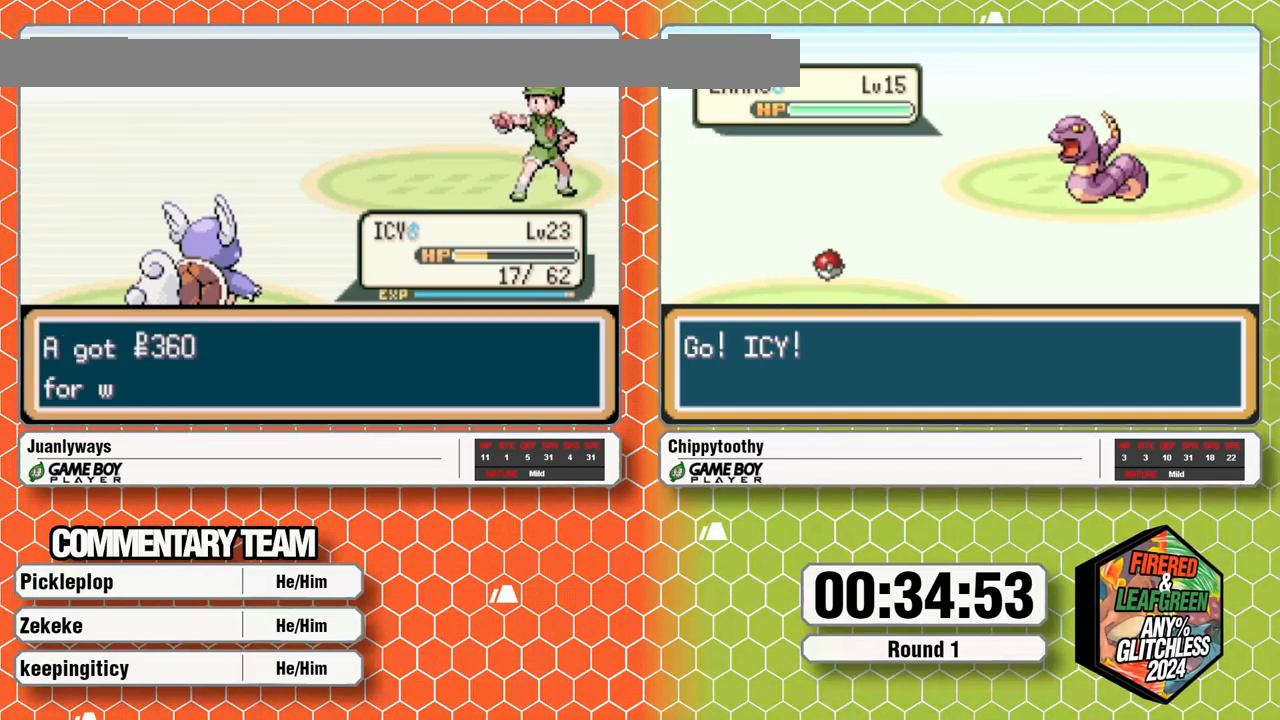
{"buttons": [], "events": [[17, "A", "down"], [67, "B", "down"], [100, "B", "up"], [167, "B", "down"], [200, "B", "up"], [267, "B", "down"], [333, "B", "up"], [383, "A", "up"]]}
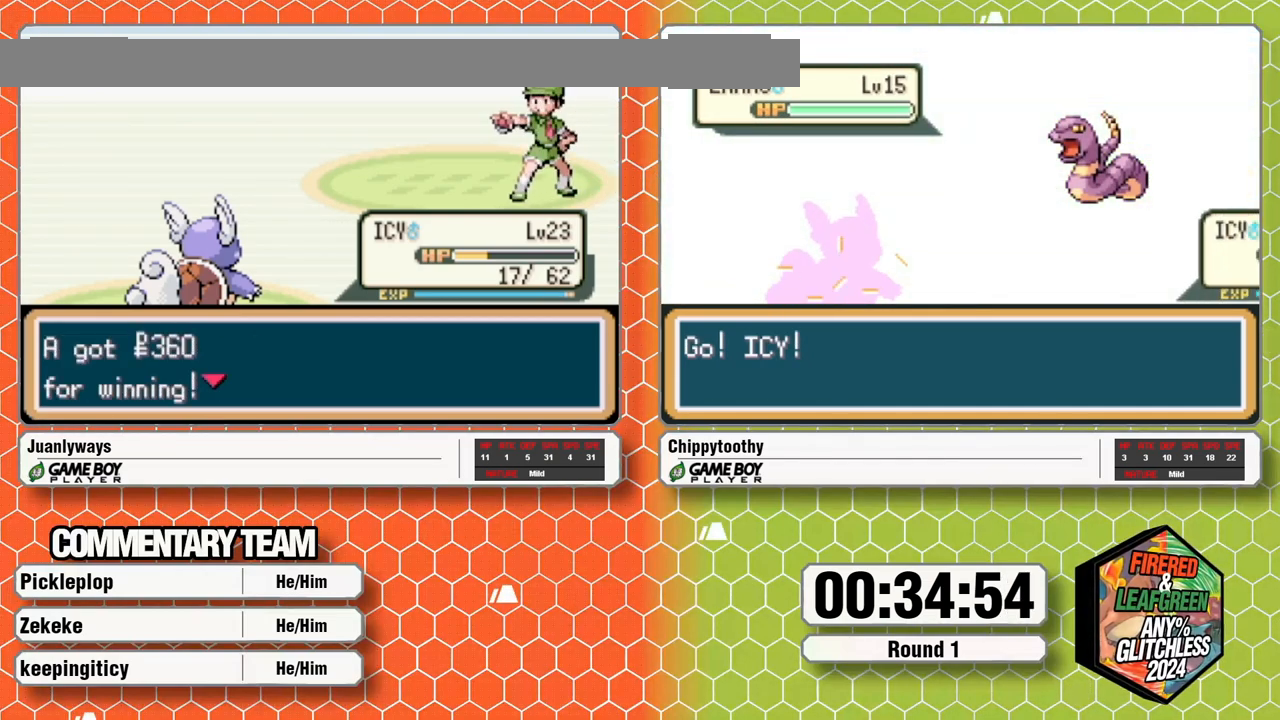
{"buttons": [], "events": []}
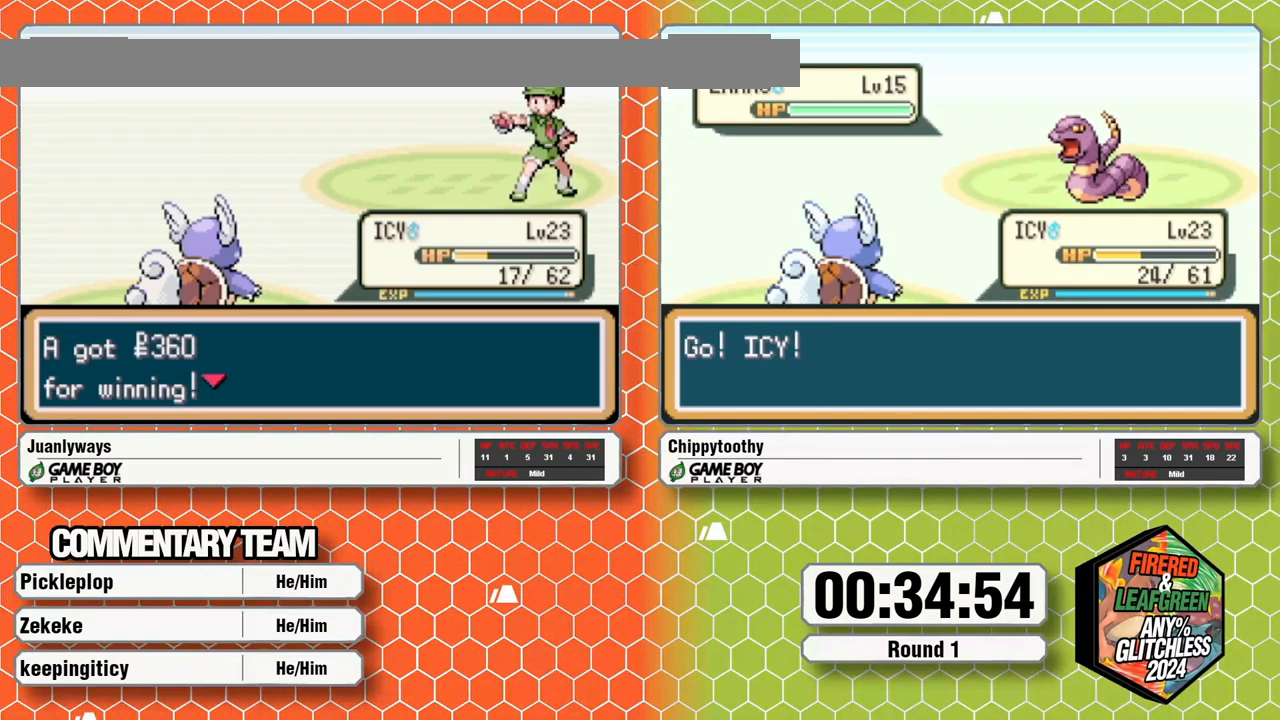
{"buttons": [], "events": []}